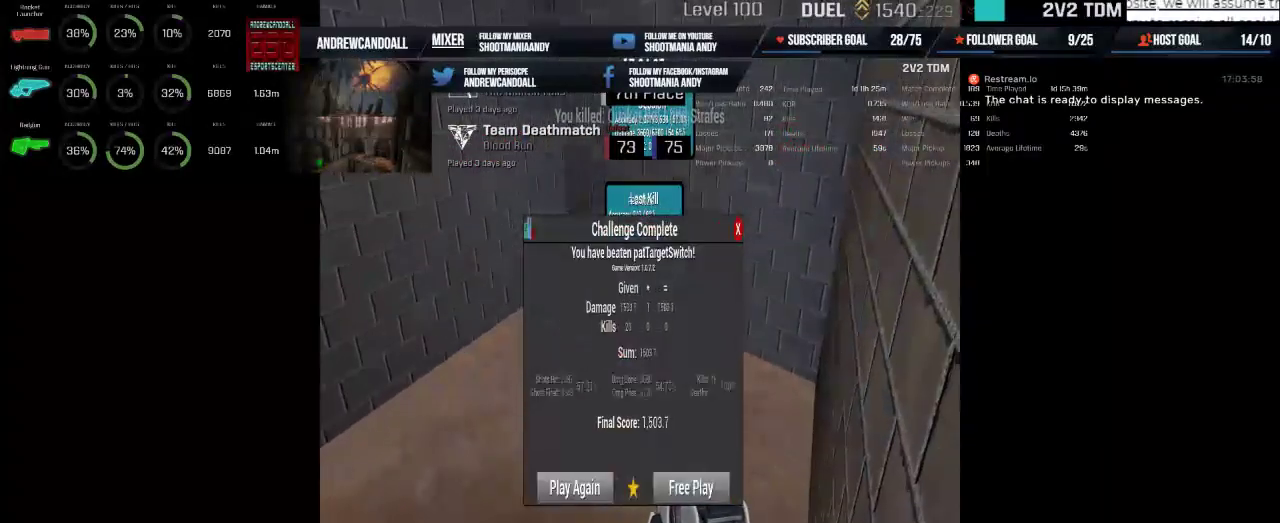
Gameplay with keyboard and mouse; each line is a JSON object with the keys and mouse buttons held at the frame after it. "events" lists presses ("down") and releases ("up") of "a", "alt", "backspace", "caps_lock", "ctrl", "d", "delete", "end", "home", "r", "s", "shift", "tab", "w", "mouse_left", "mouse_wheel", "mouse_right", "mouse_mb4" and "mouse_mb5" between this image and that frame as [ms after this image, input, new state], when the widget could be followed in between. "mouse_left", "mouse_wheel", "mouse_right", "mouse_mb4", "mouse_mb5" = the "left", "wheel", "right", "mb4", "mb5" buttons of the "mouse" list. No other keys are recorded. "wheel" means that the mouse wheel is clicked or scrolled. Not read: mouse_move.
{"keys": [], "mouse": [], "events": []}
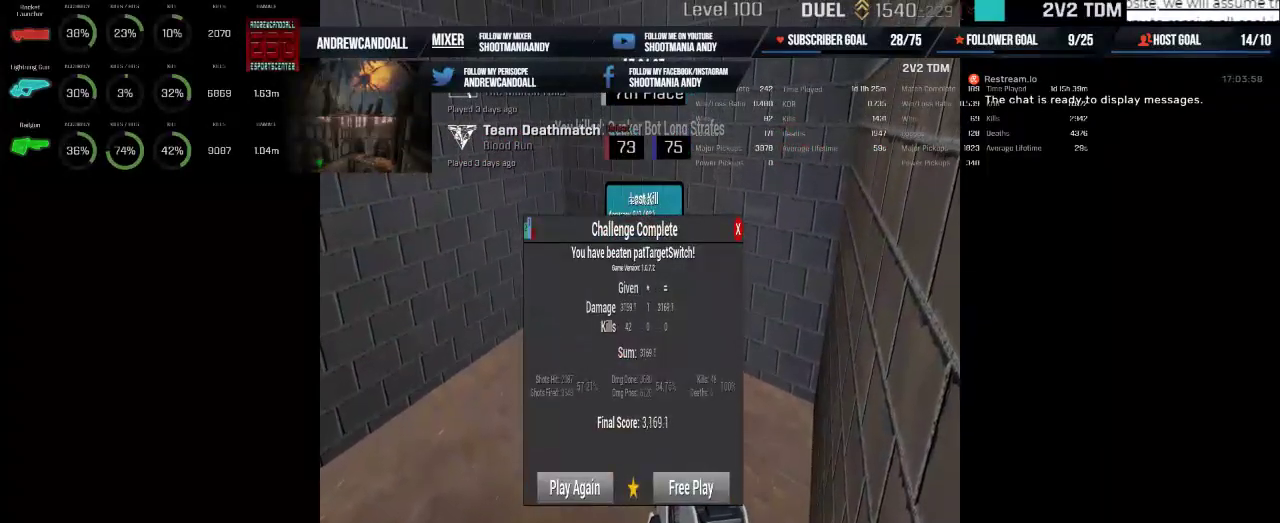
{"keys": [], "mouse": [], "events": []}
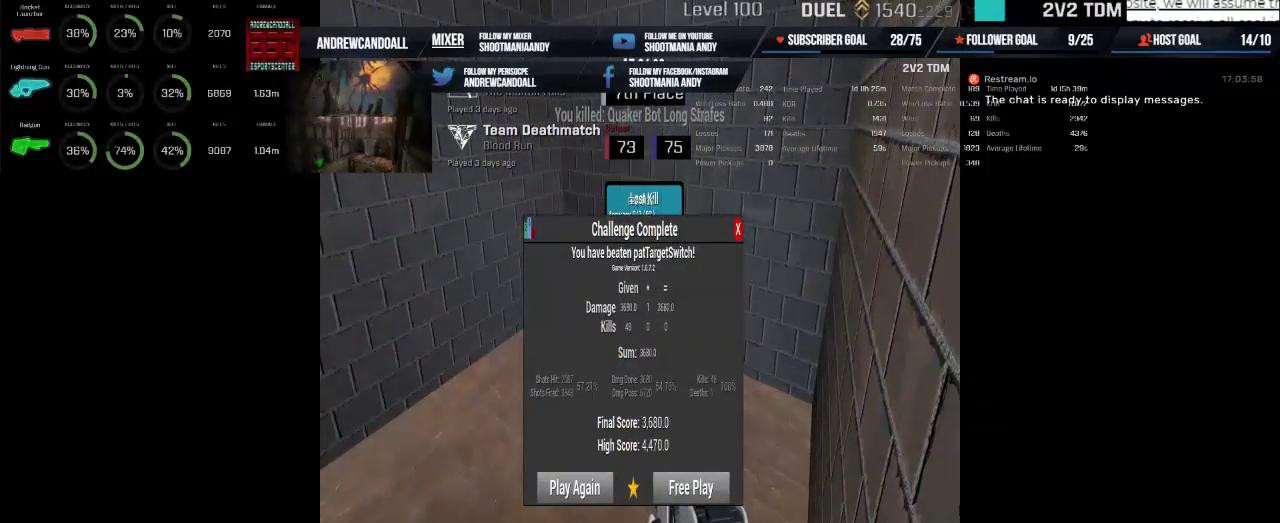
{"keys": [], "mouse": [], "events": []}
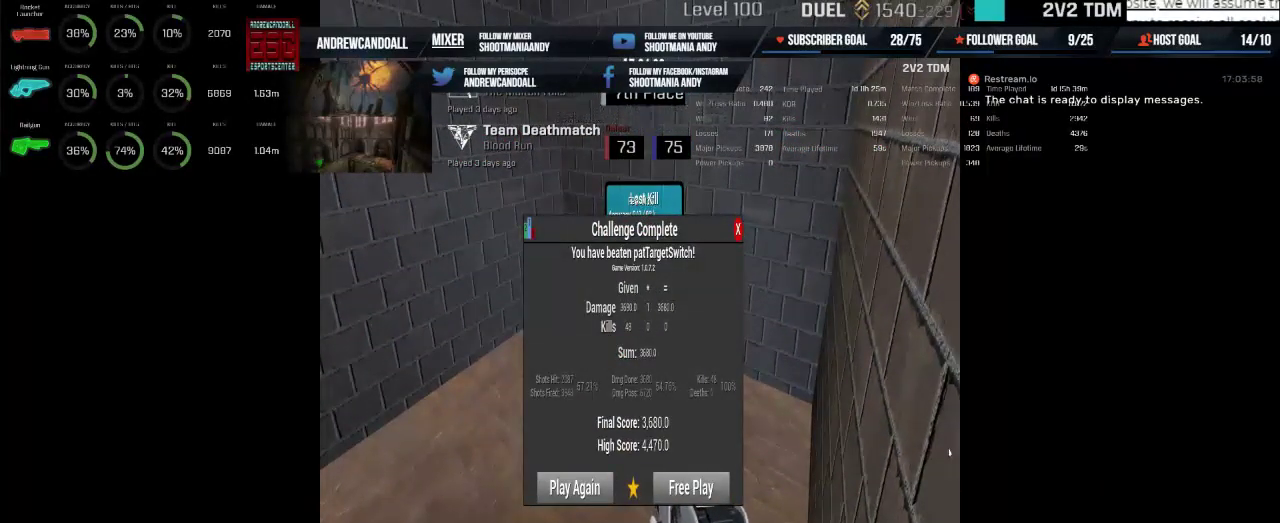
{"keys": [], "mouse": [], "events": []}
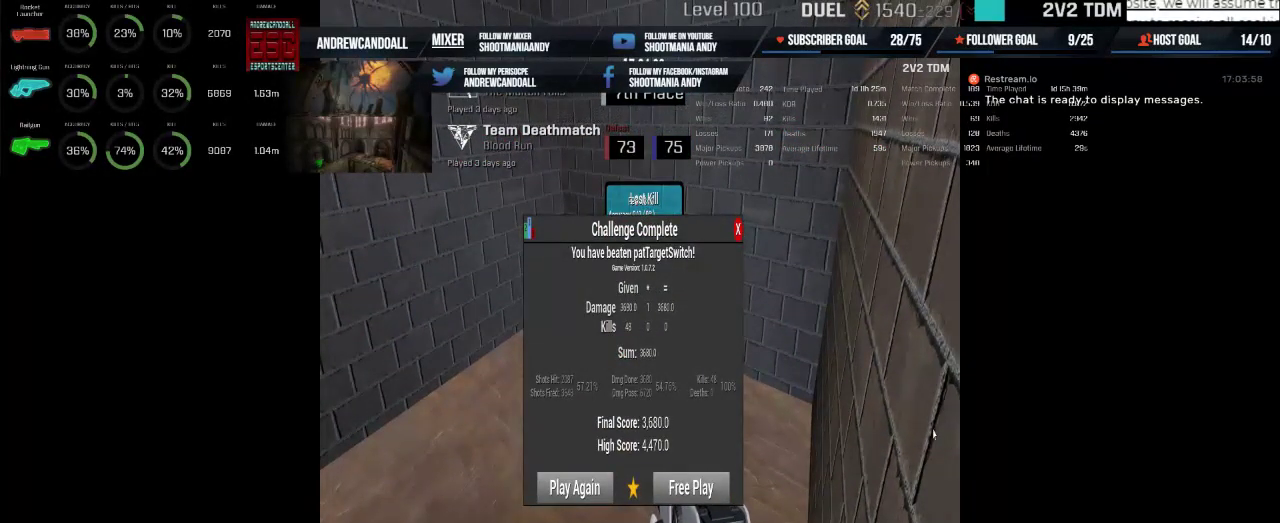
{"keys": [], "mouse": [], "events": []}
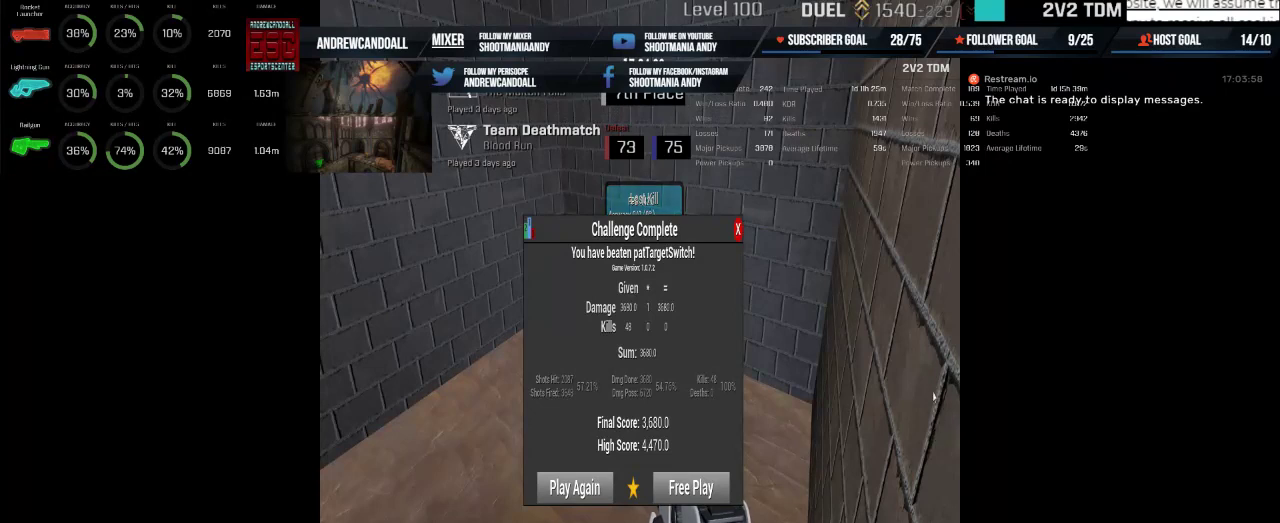
{"keys": [], "mouse": [], "events": []}
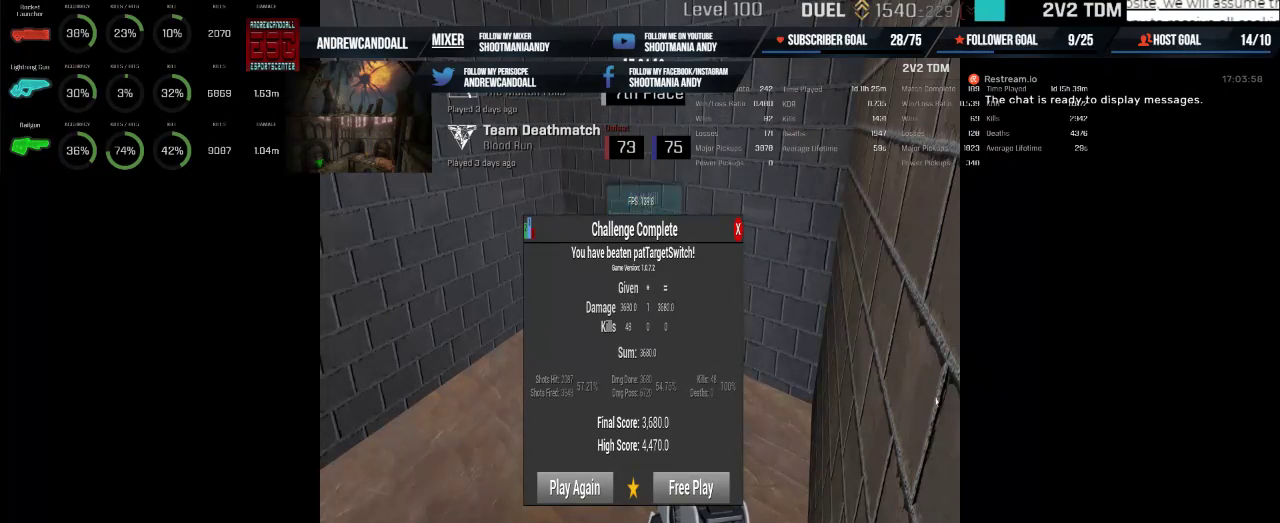
{"keys": [], "mouse": [], "events": []}
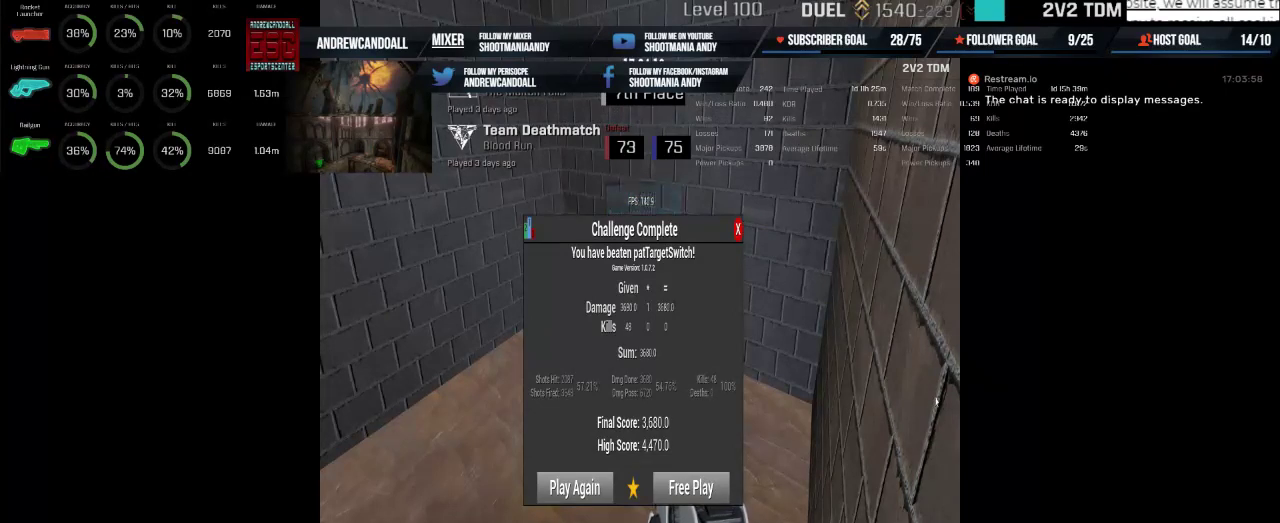
{"keys": [], "mouse": [], "events": []}
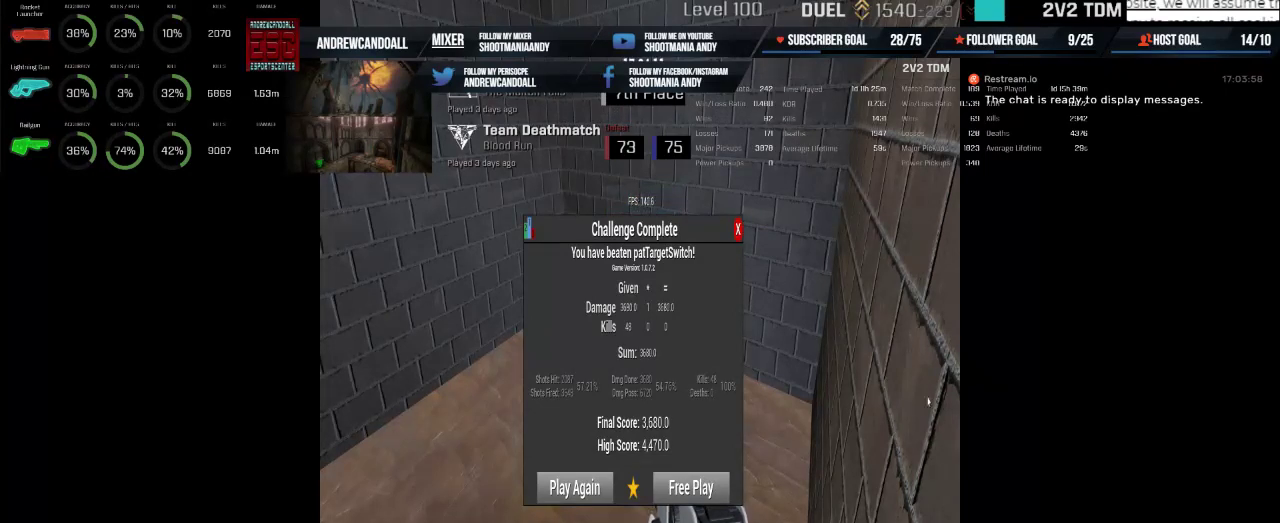
{"keys": [], "mouse": [], "events": []}
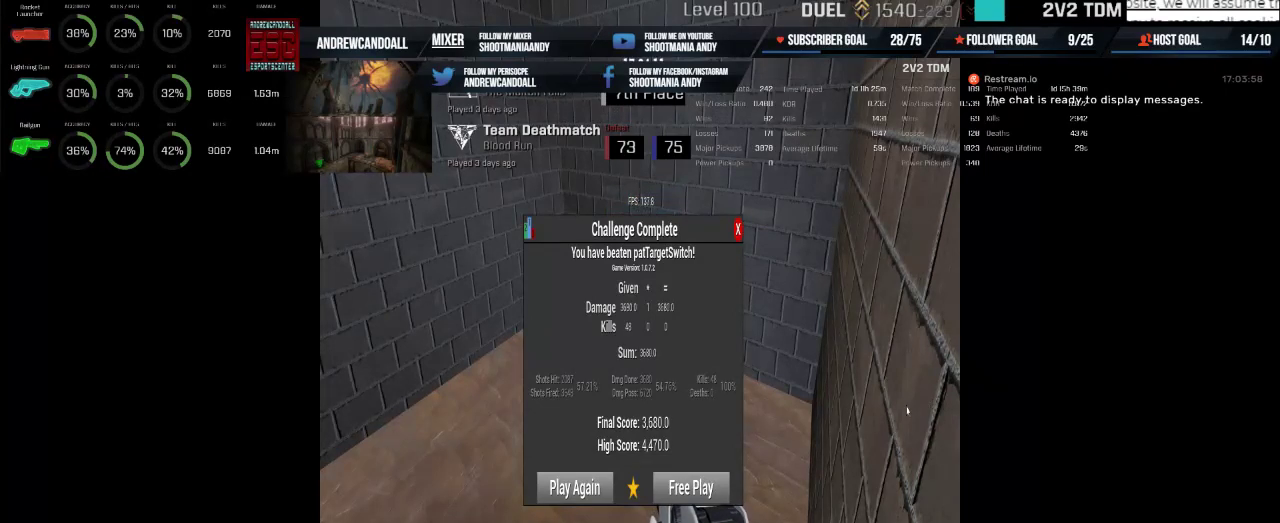
{"keys": [], "mouse": [], "events": []}
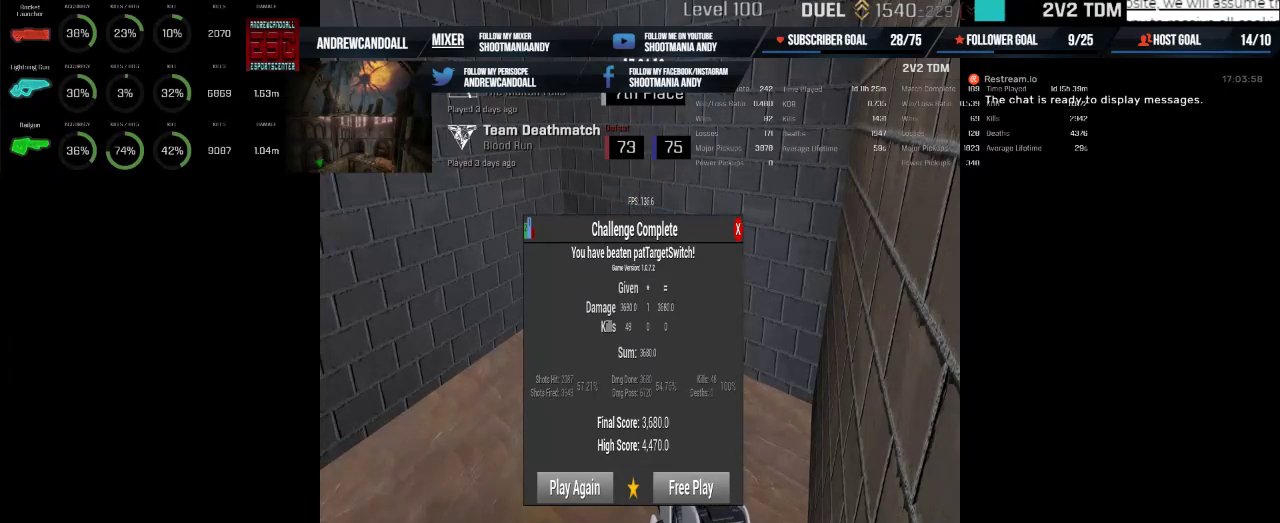
{"keys": [], "mouse": ["left"], "events": [[450, "mouse_left", "down"]]}
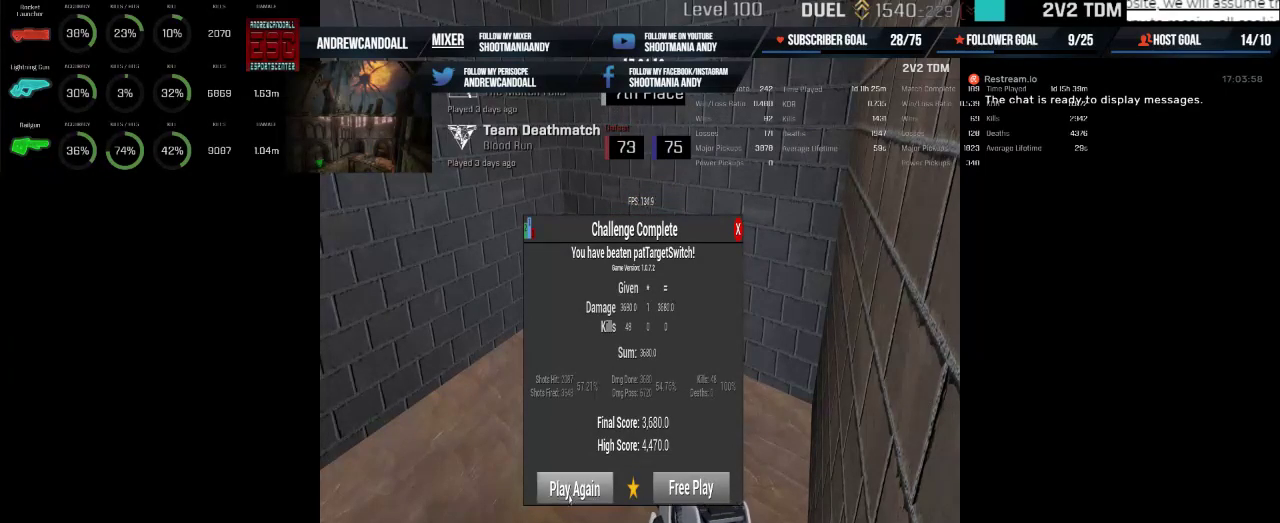
{"keys": [], "mouse": [], "events": [[83, "mouse_left", "up"]]}
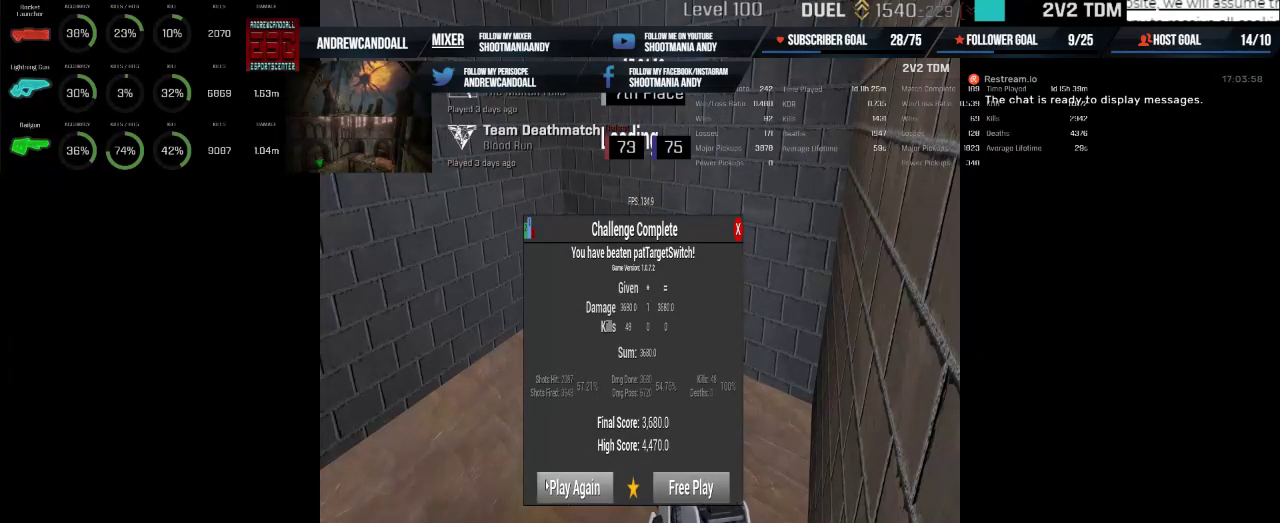
{"keys": [], "mouse": [], "events": []}
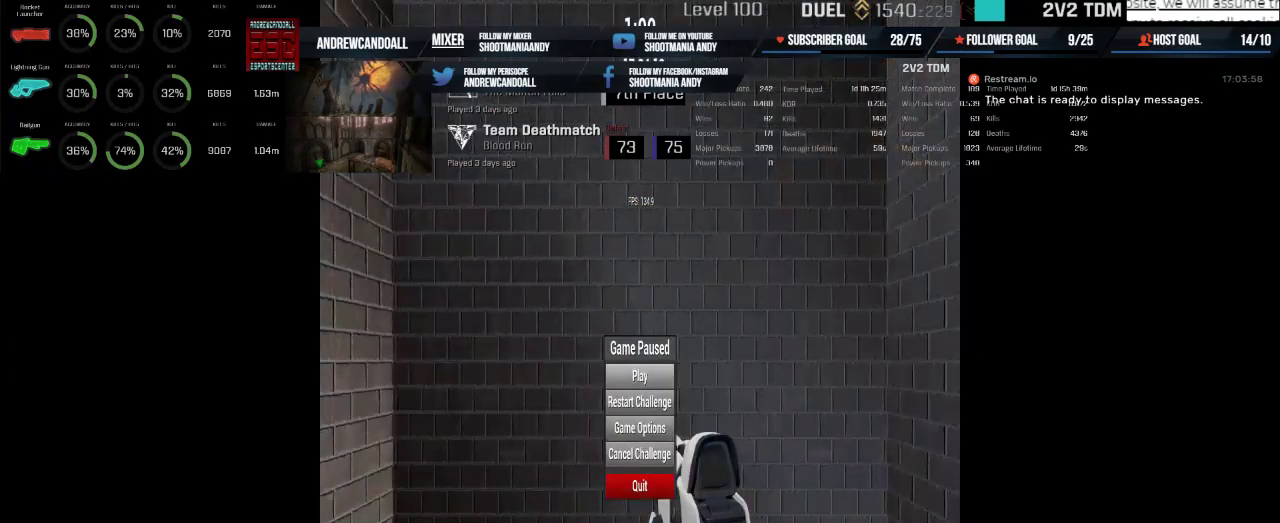
{"keys": [], "mouse": [], "events": []}
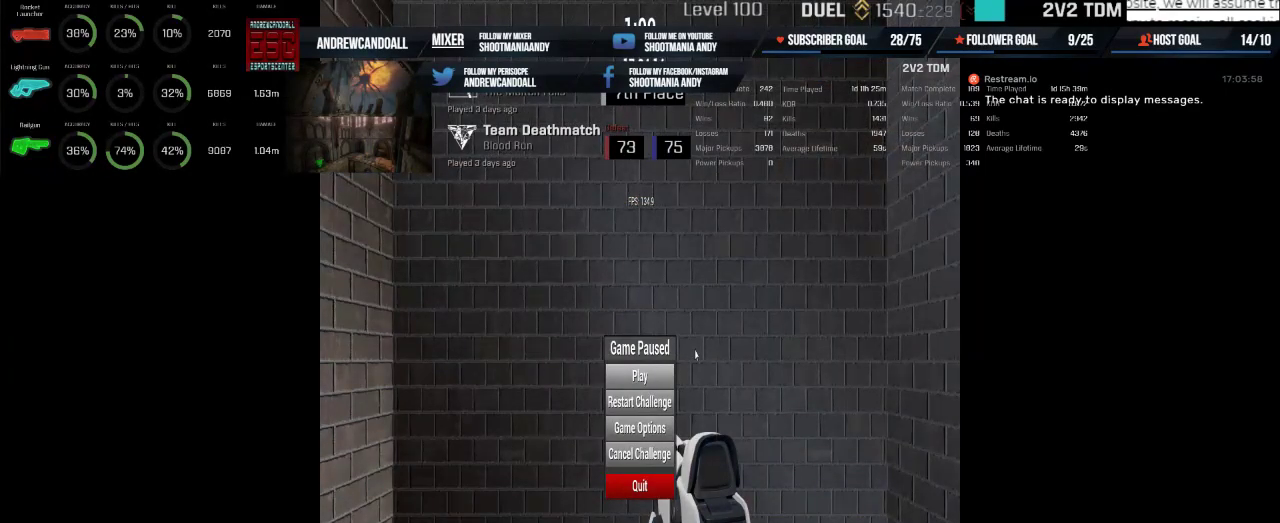
{"keys": [], "mouse": [], "events": []}
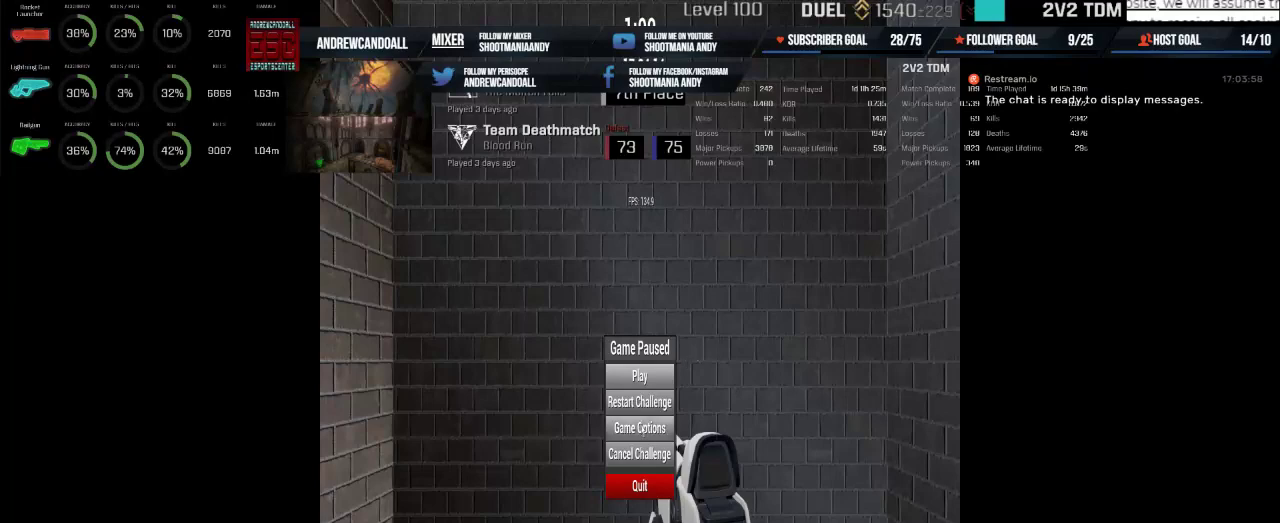
{"keys": [], "mouse": ["left"], "events": [[417, "mouse_left", "down"]]}
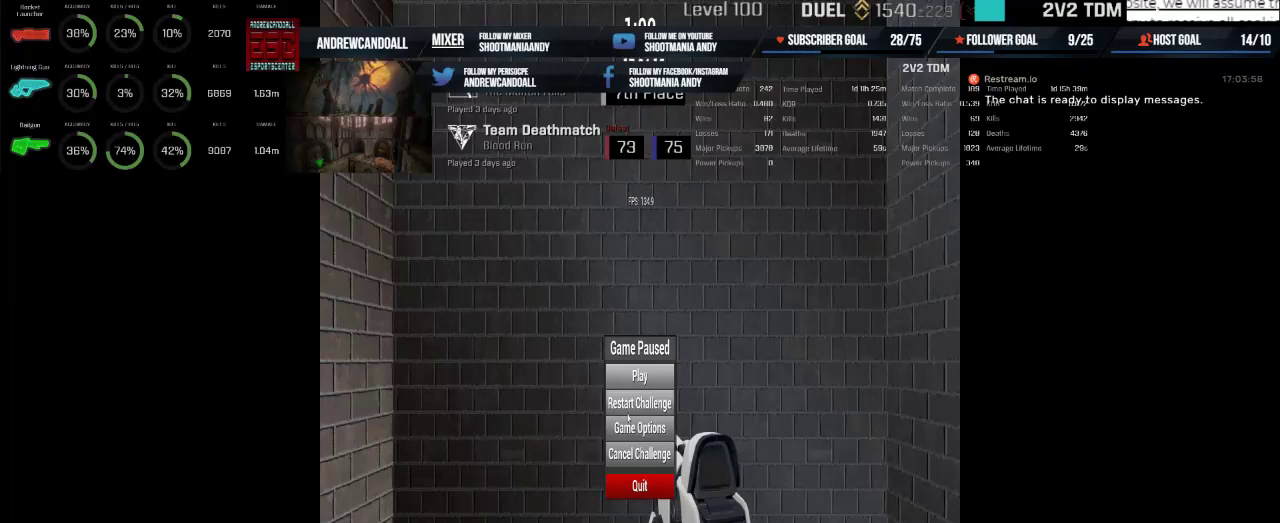
{"keys": [], "mouse": [], "events": [[50, "mouse_left", "up"]]}
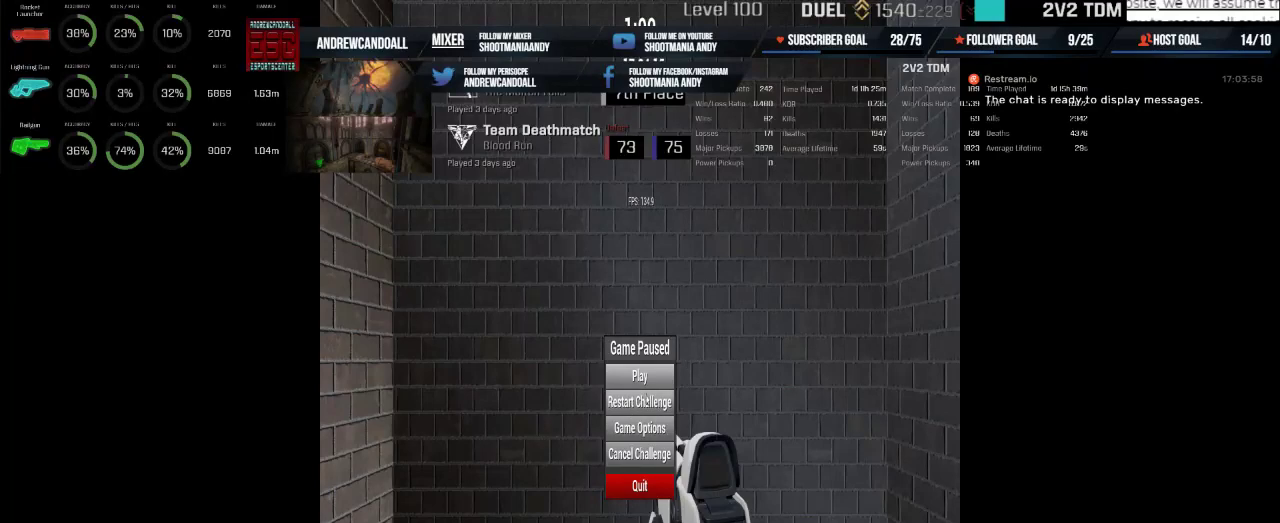
{"keys": [], "mouse": ["left"], "events": [[500, "mouse_left", "down"]]}
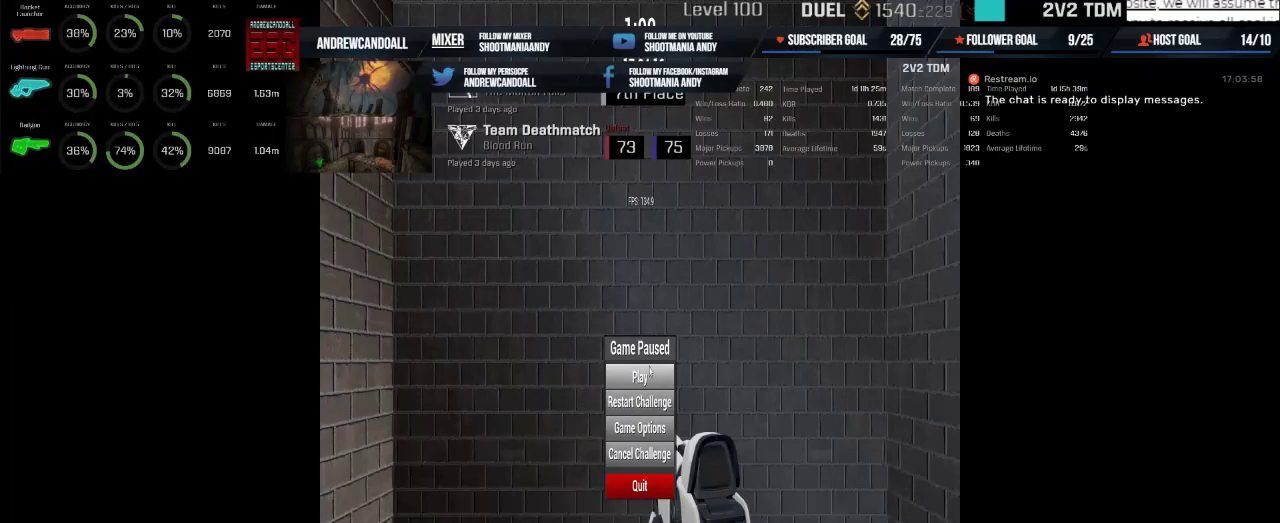
{"keys": [], "mouse": [], "events": [[117, "mouse_left", "up"]]}
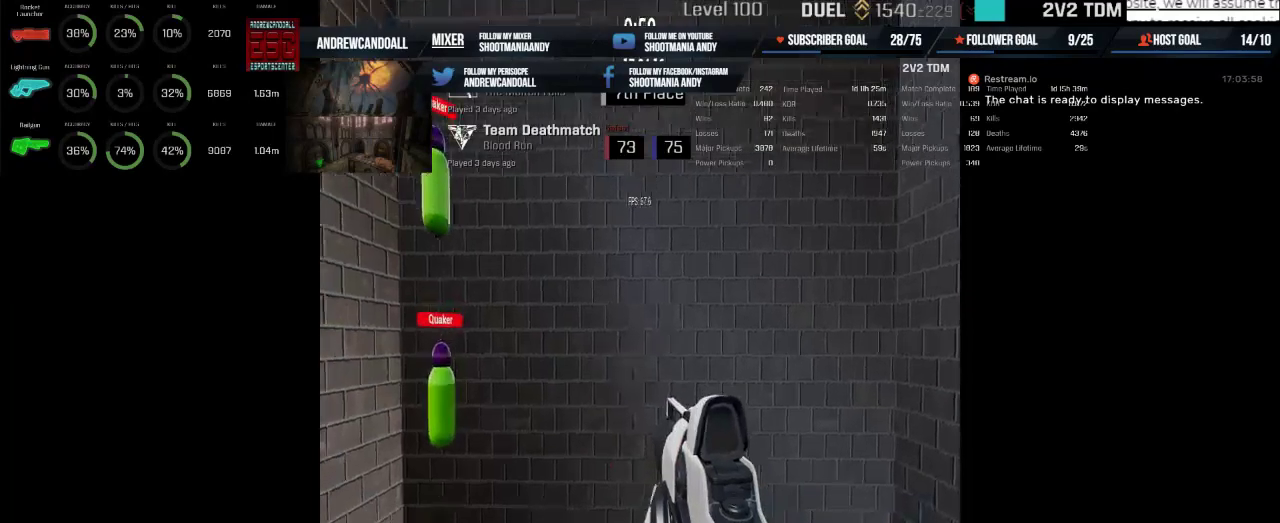
{"keys": [], "mouse": [], "events": []}
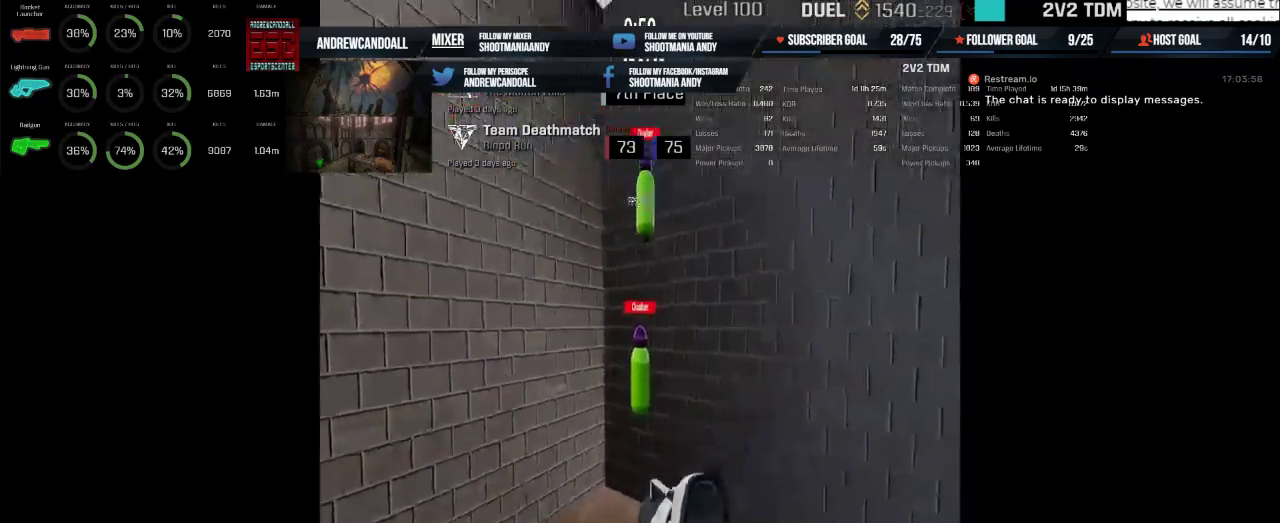
{"keys": [], "mouse": ["left"], "events": [[167, "mouse_left", "down"]]}
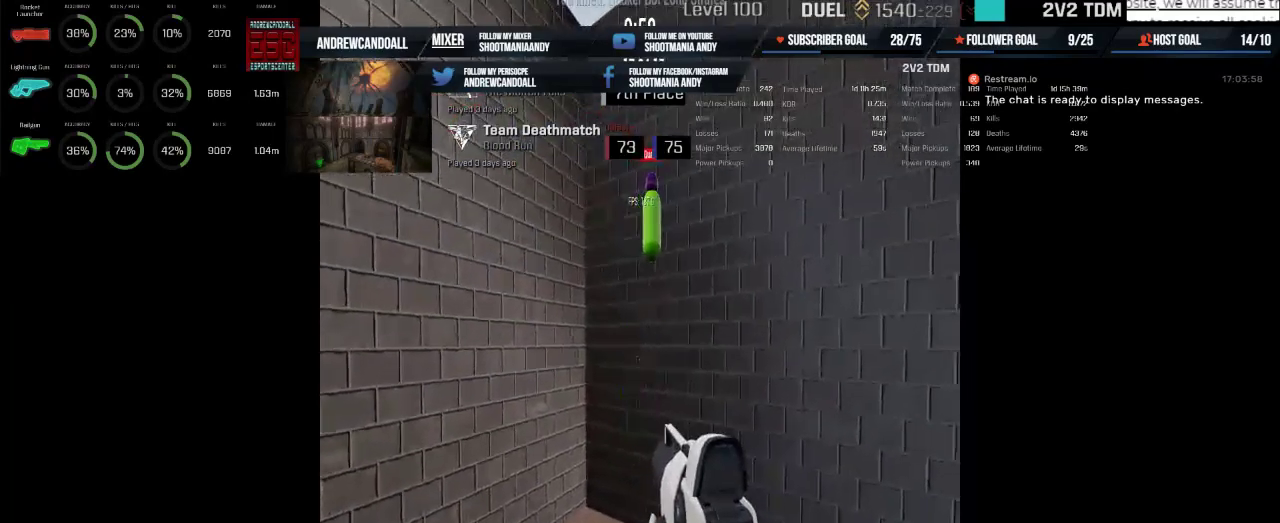
{"keys": [], "mouse": [], "events": [[50, "mouse_left", "up"]]}
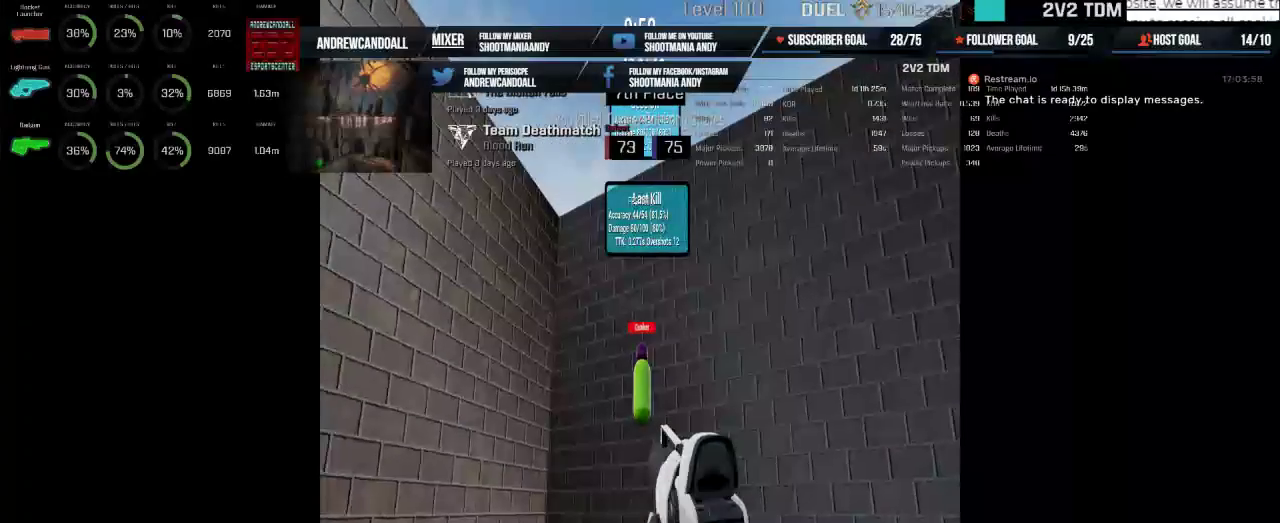
{"keys": [], "mouse": ["left"], "events": [[67, "mouse_left", "down"]]}
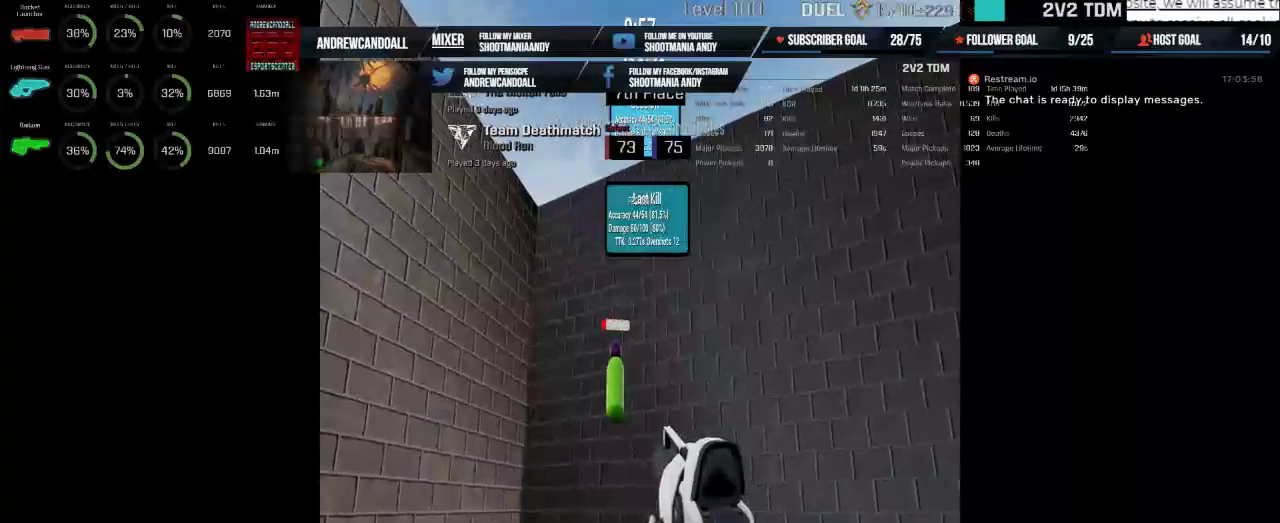
{"keys": [], "mouse": [], "events": [[350, "mouse_left", "up"]]}
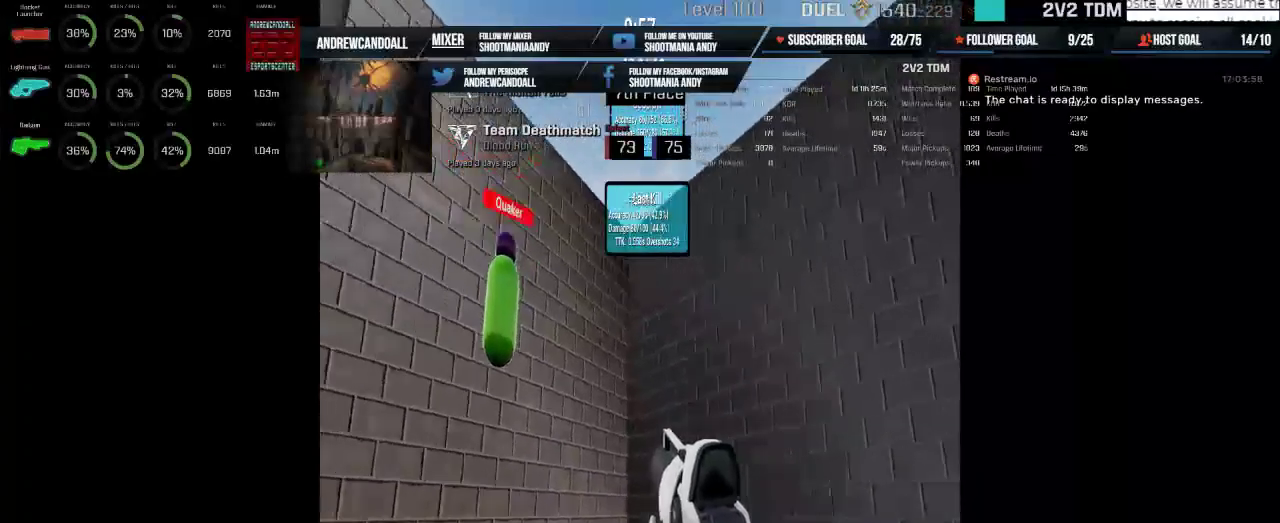
{"keys": [], "mouse": ["left"], "events": [[350, "mouse_left", "down"]]}
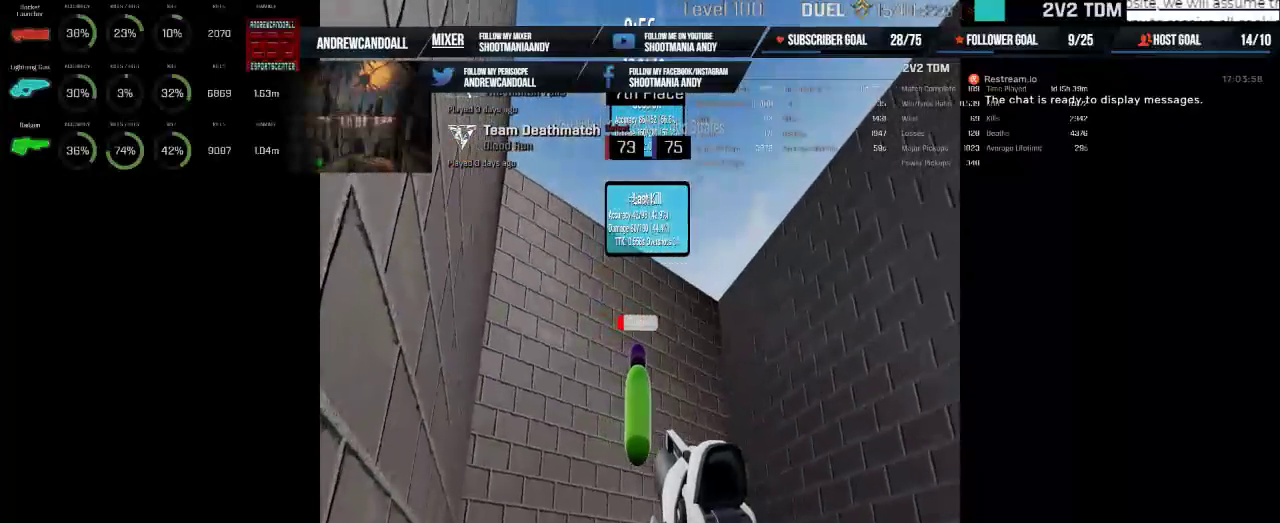
{"keys": [], "mouse": [], "events": [[200, "mouse_left", "up"]]}
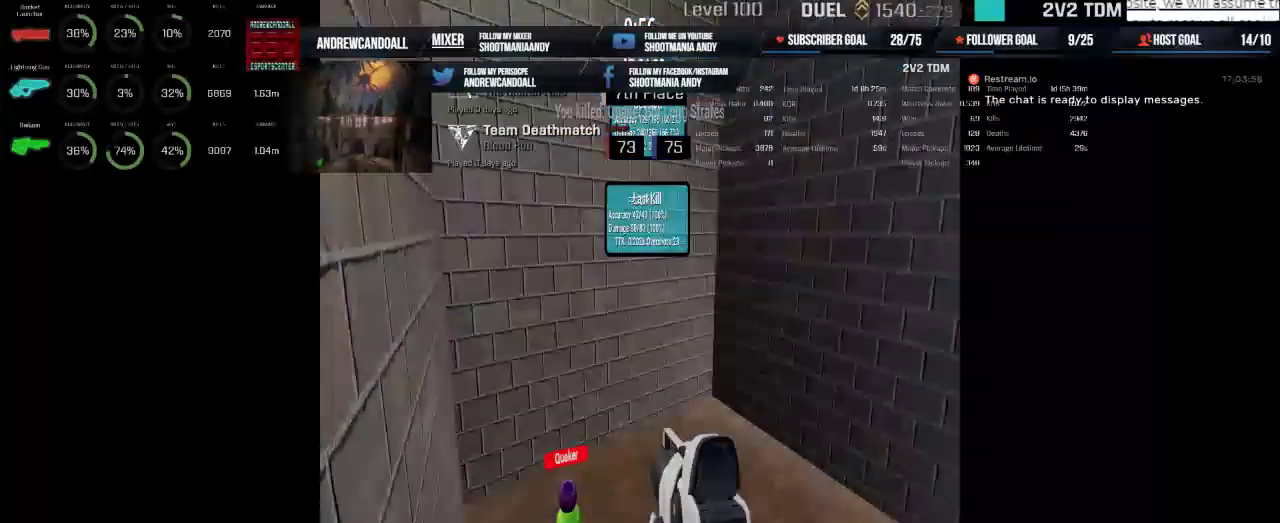
{"keys": [], "mouse": ["left"], "events": [[483, "mouse_left", "down"]]}
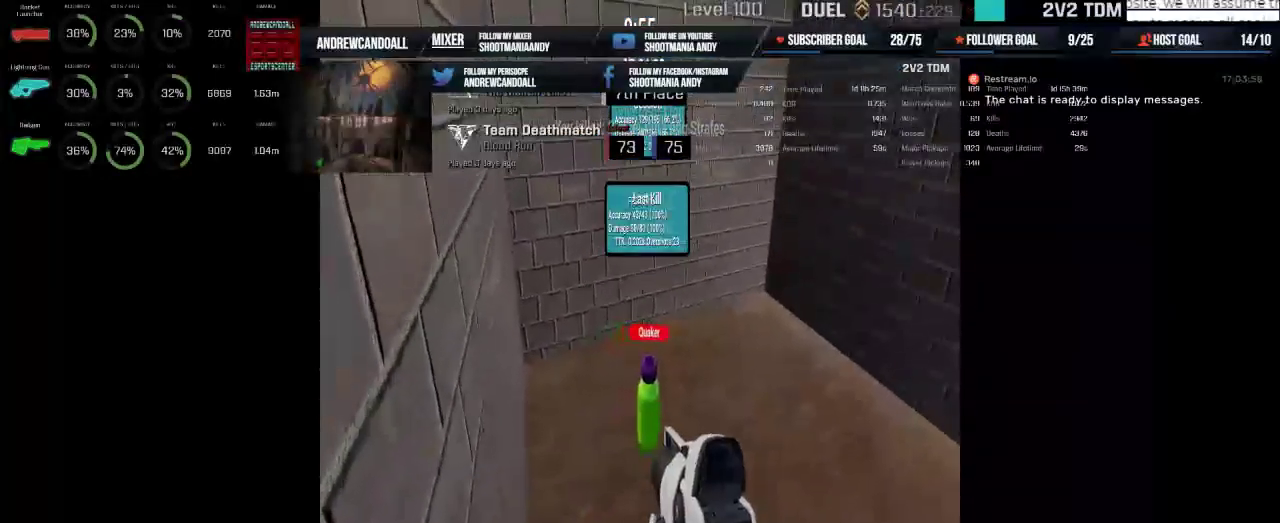
{"keys": [], "mouse": ["left"], "events": []}